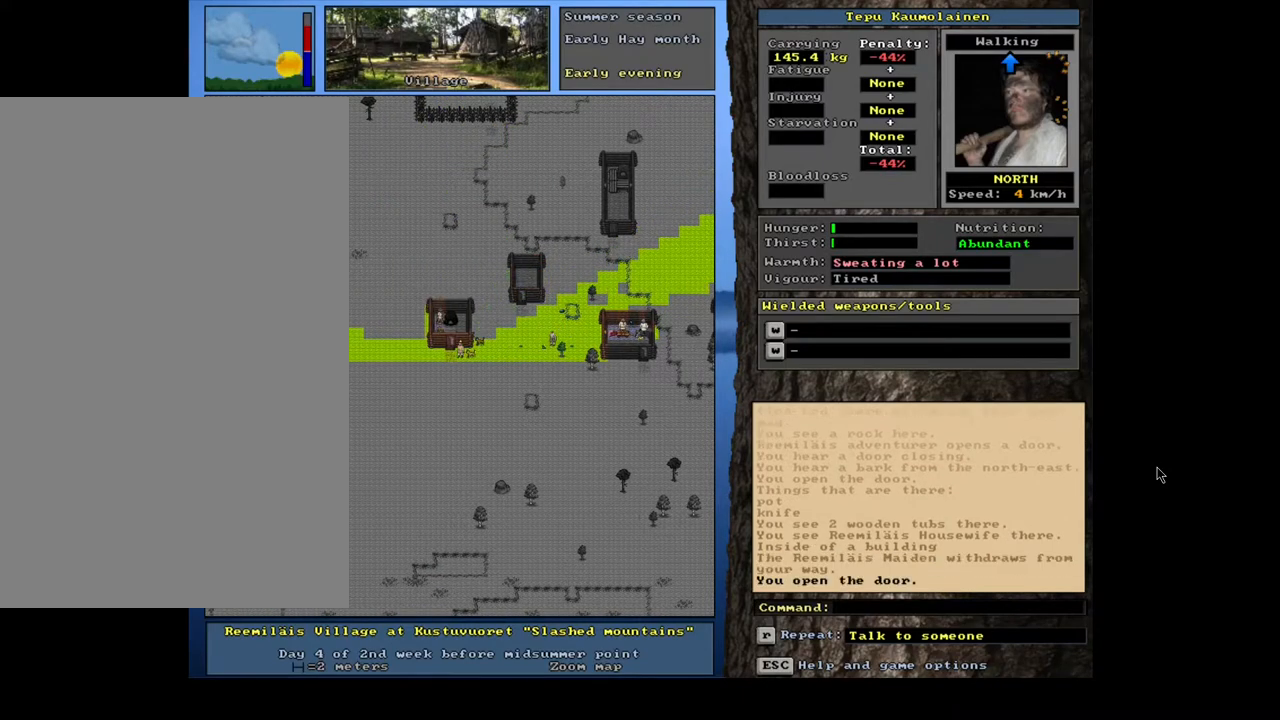
Gameplay with keyboard and mouse; each line is a JSON object with the keys and mouse buttons held at the frame after it. "events" lists presses ("down") and releases ("up") of ".", "/", "0", "1", "2", "3", "4", "5", "6", "7", "8", "9", "a", "alt_l", "alt_r", "b", "backslash", "backspace", "c", "caps_lock", "comma", "ctrl_l", "ctrl_r", "d", "e", "equals", "escape", "f", "f1", "f10", "f11", "f12", "f2", "f3", "f4", "f5", "f6", "f7", "f8", "f9", "g", "h", "i", "j", "k", "l", "lbracket", "left", "m", "minus", "n", "num0", "num1", "num2", "num3", "num4", "num5", "num6", "num7", "num8", "num9", "o", "p", "q", "r", "rbracket", "return", "right", "s", "semicolon", "shift_l", "shift_r", "space", "super", "t", "tab", "tilde", "u", "up", "v", "w", "x", "y", "z", "mouse_left", "mouse_wheel", "mouse_right", "mouse_mb4" and "mouse_mb5" between this image and that frame as [ms after this image, input, new state], when the widget could be followed in between; "down" appears only as held states. "mouse_left", "mouse_wheel", "mouse_right", "mouse_mb4", "mouse_mb5" = the "left", "wheel", "right", "mb4", "mb5" buttons of the "mouse" list. No other keys are recorded. "wheel" means that the mouse wheel is clicked or scrolled. Mouse movement is not recorded. Not read: other_keys quote.
{"keys": ["ctrl_l"], "mouse": [], "events": [[150, "num8", "down"], [267, "num8", "up"], [367, "num7", "down"], [483, "num7", "up"]]}
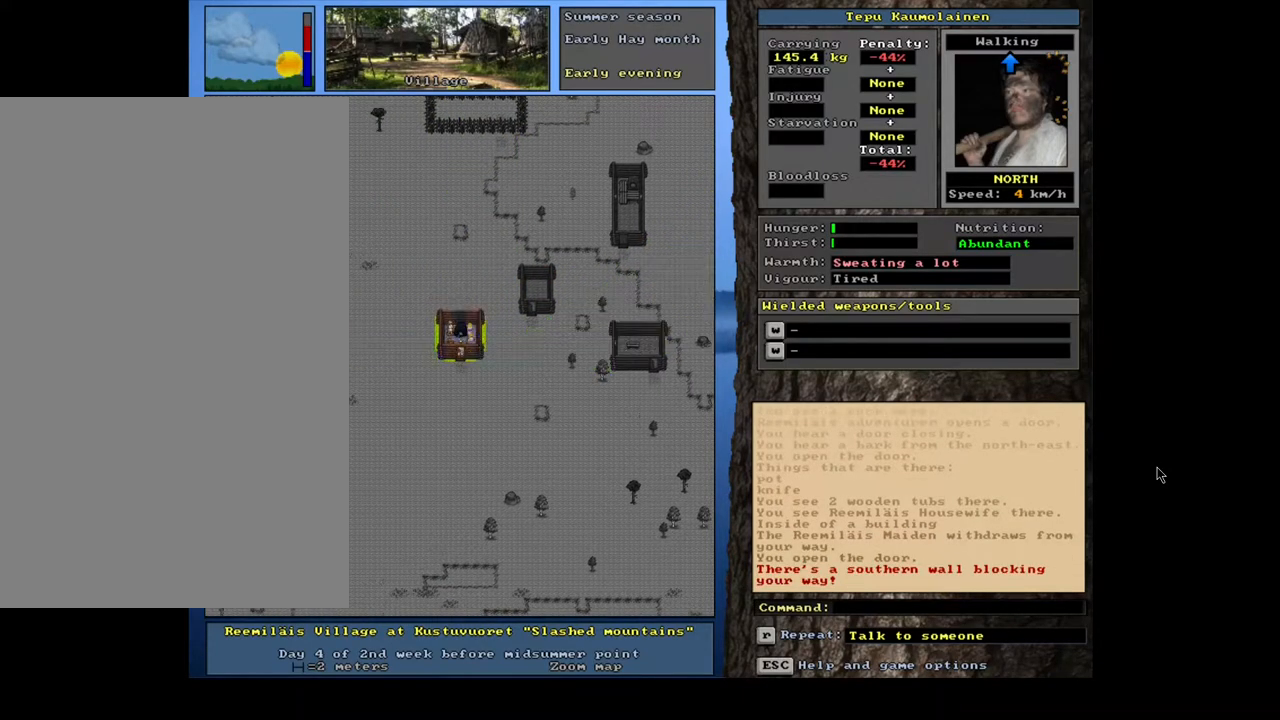
{"keys": [], "mouse": [], "events": [[250, "ctrl_l", "up"]]}
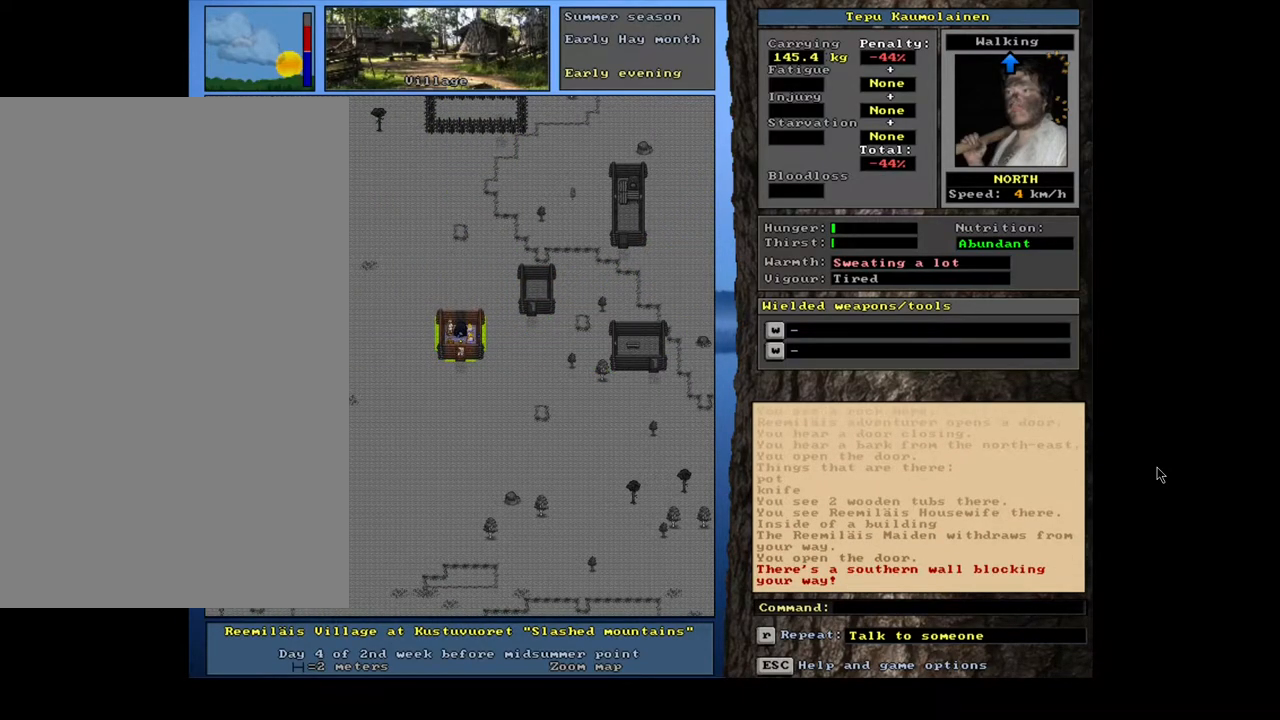
{"keys": ["ctrl_l"], "mouse": [], "events": [[450, "ctrl_l", "down"]]}
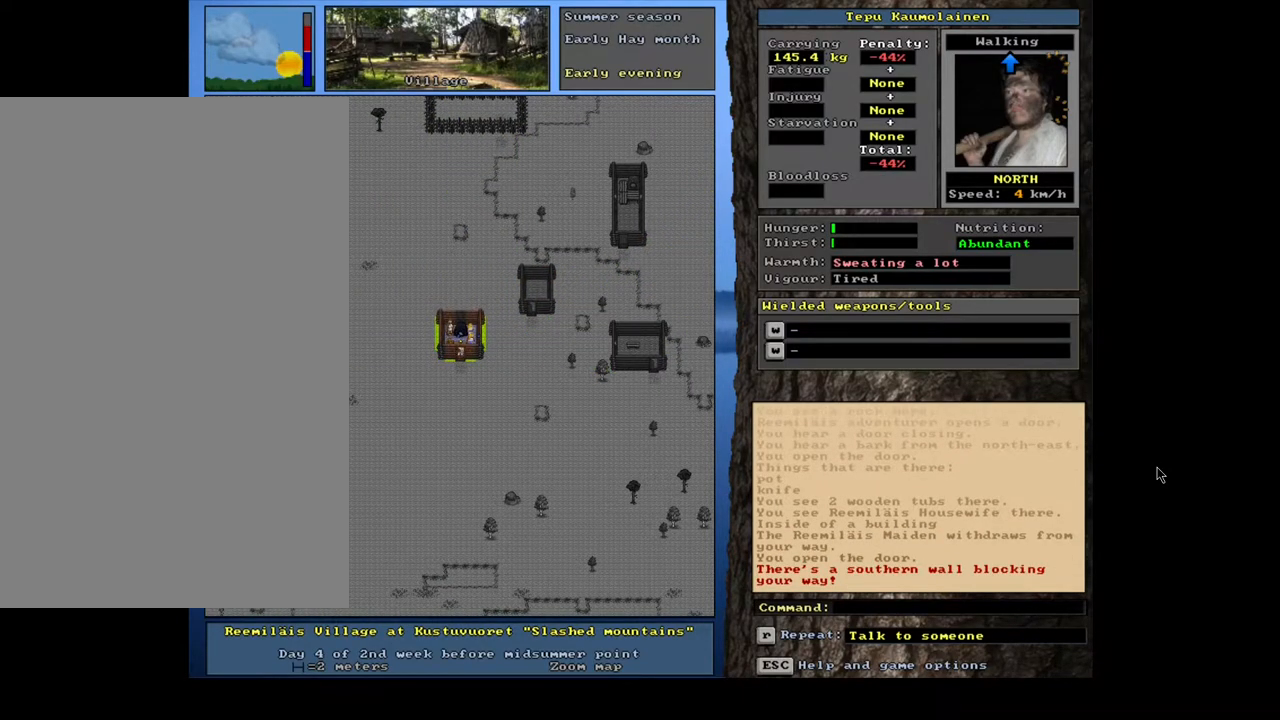
{"keys": [], "mouse": [], "events": [[33, "num8", "down"], [117, "ctrl_l", "up"], [133, "num8", "up"], [367, "f3", "down"], [433, "f3", "up"]]}
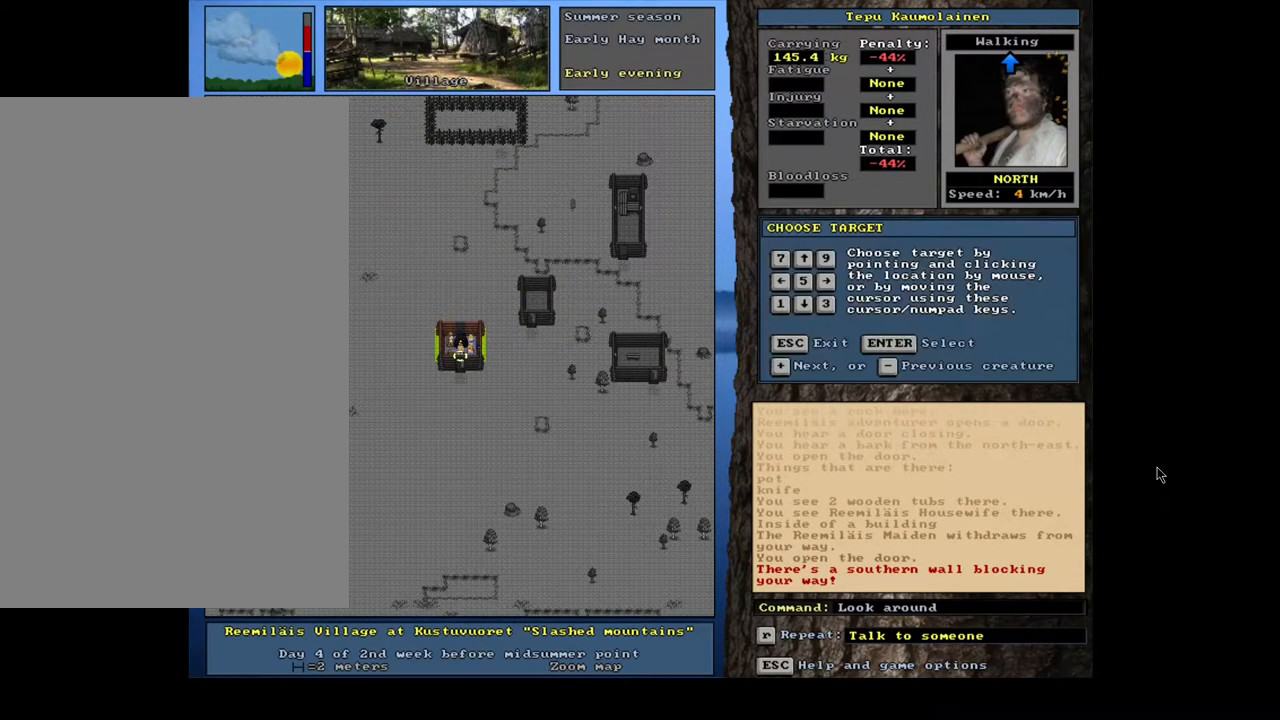
{"keys": [], "mouse": [], "events": [[217, "num4", "down"], [317, "num4", "up"]]}
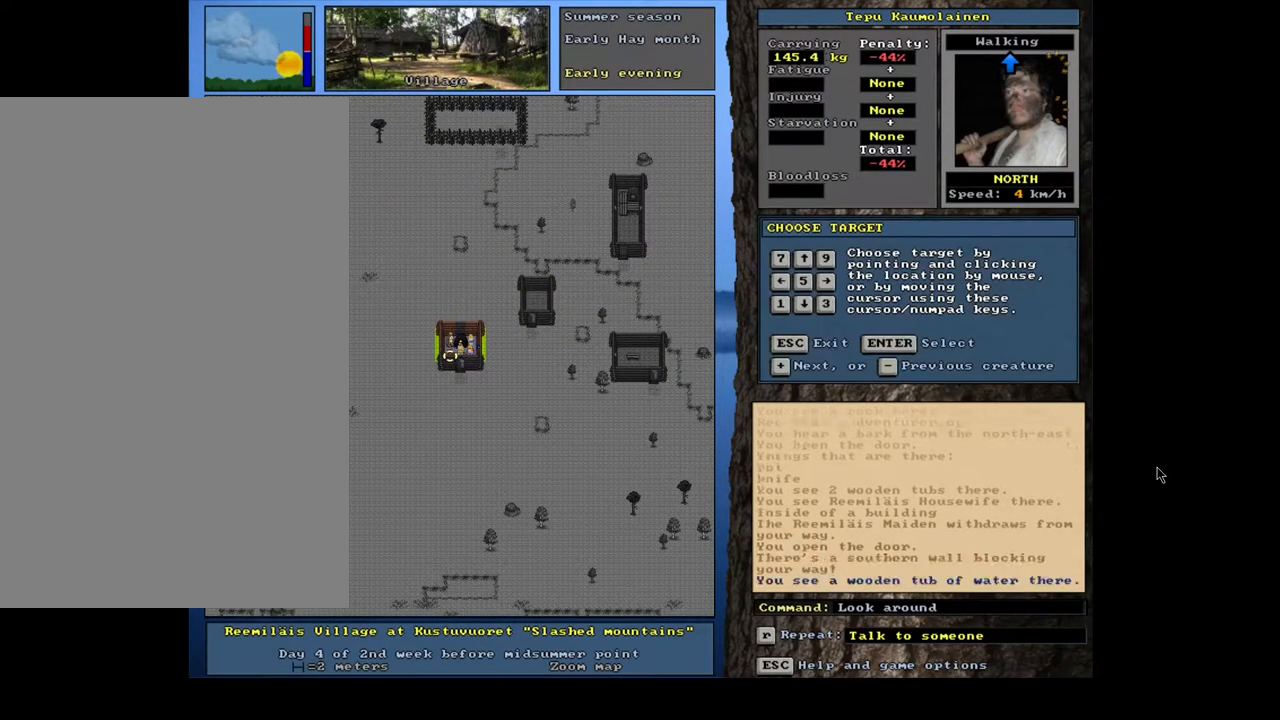
{"keys": [], "mouse": [], "events": [[333, "num6", "down"], [467, "num6", "up"]]}
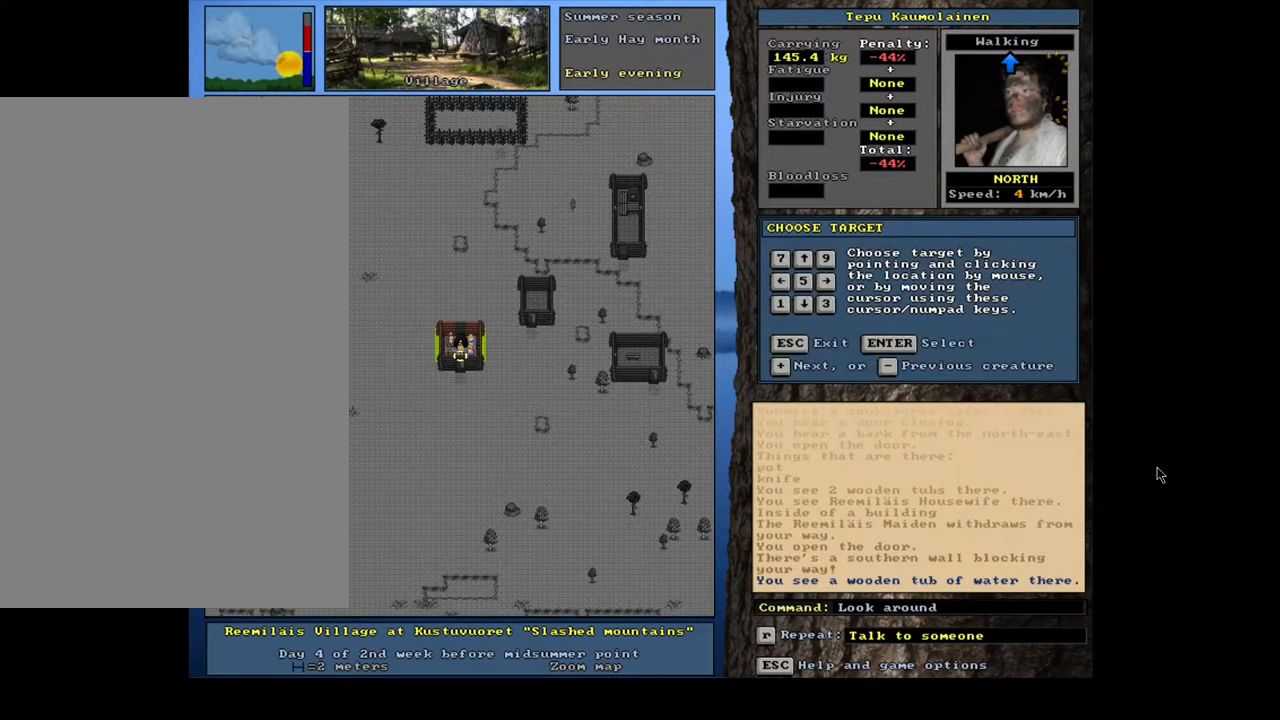
{"keys": [], "mouse": [], "events": []}
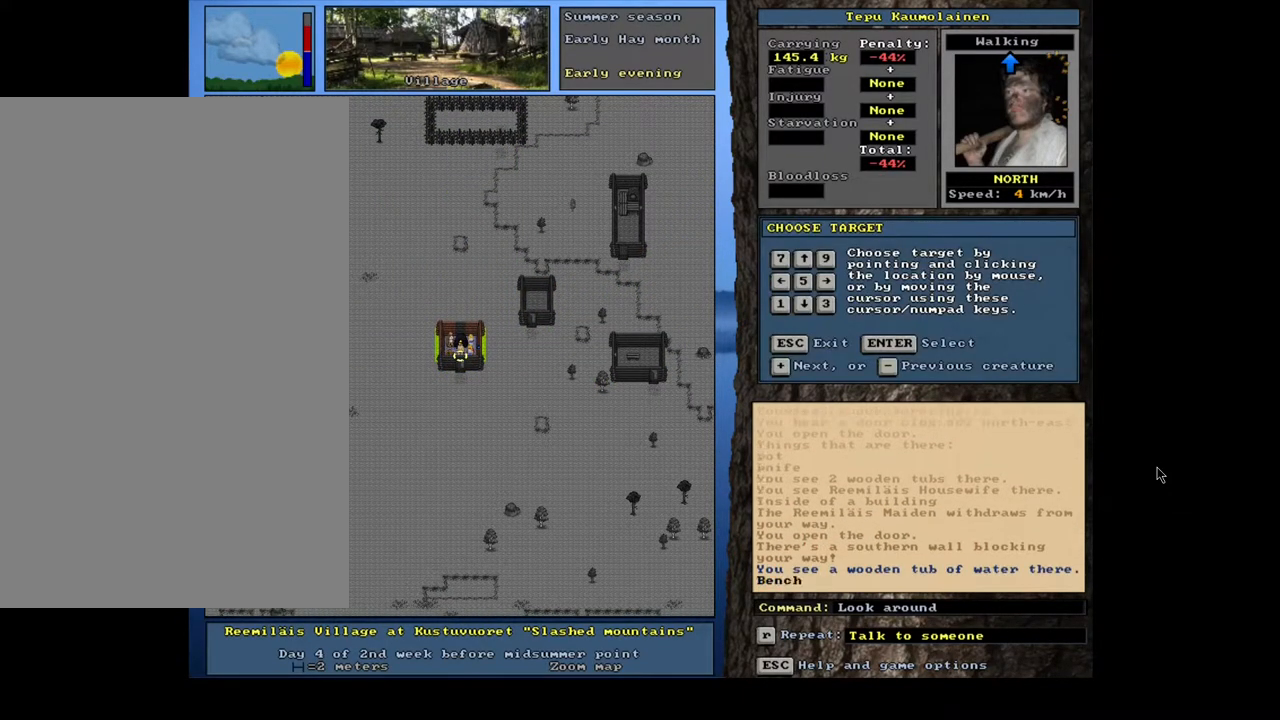
{"keys": [], "mouse": [], "events": [[117, "num6", "down"], [217, "num6", "up"]]}
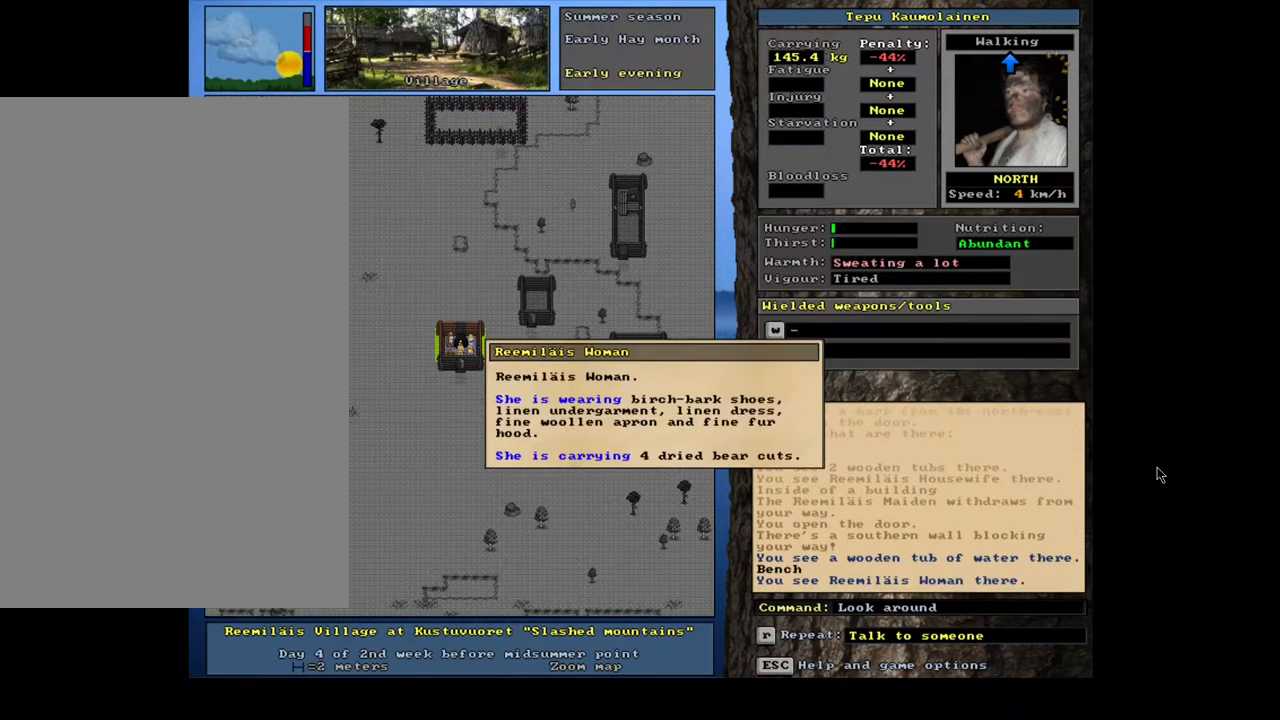
{"keys": [], "mouse": [], "events": [[383, "escape", "down"], [500, "escape", "up"]]}
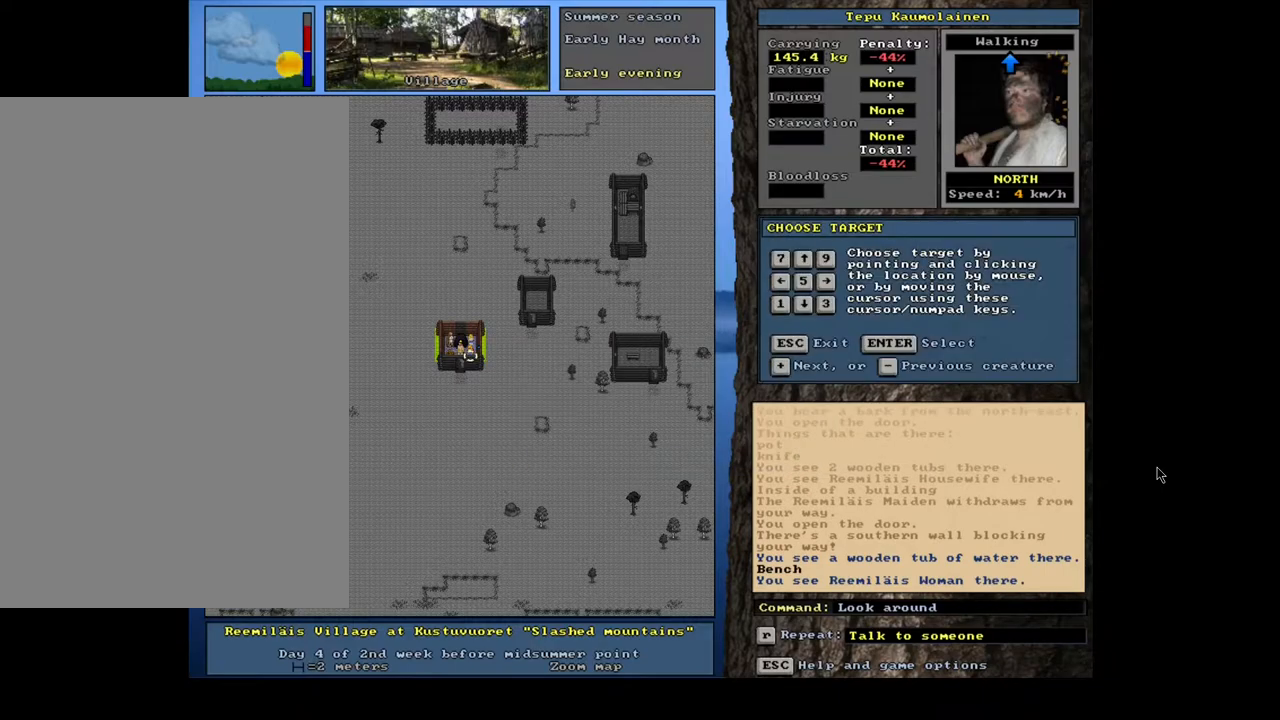
{"keys": [], "mouse": [], "events": [[50, "num8", "down"], [150, "num8", "up"]]}
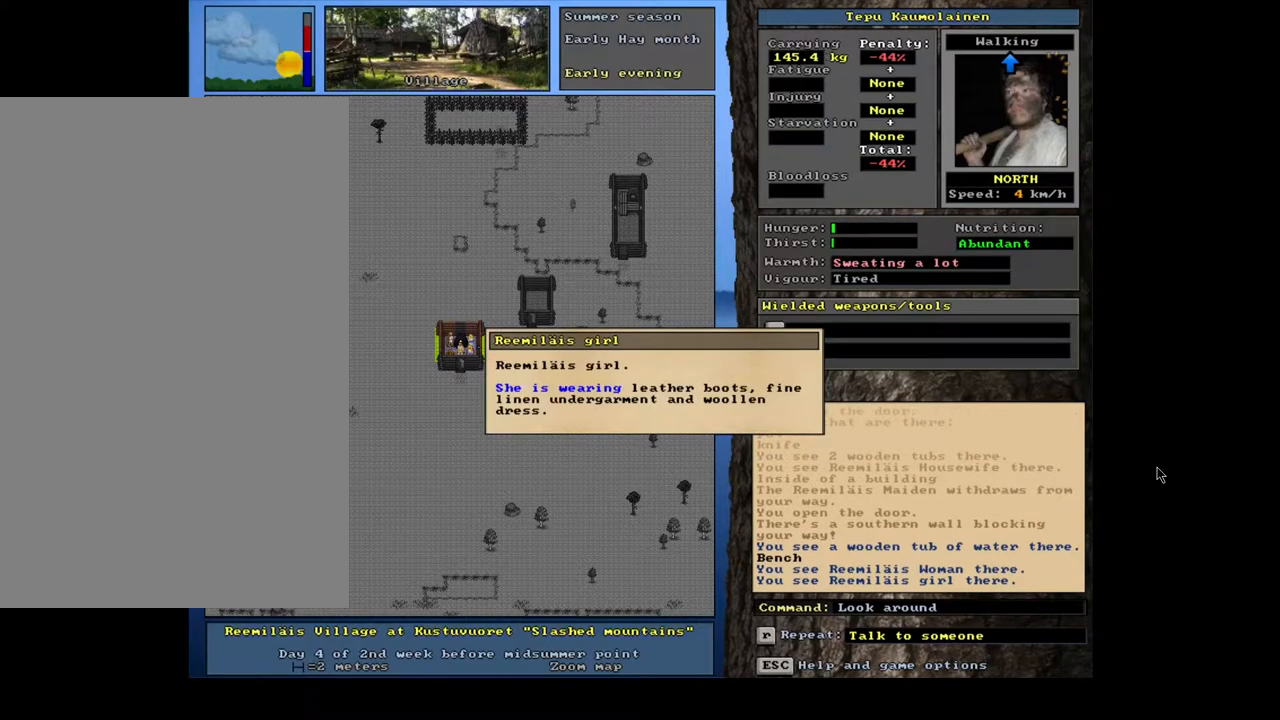
{"keys": [], "mouse": [], "events": [[233, "escape", "down"], [317, "escape", "up"]]}
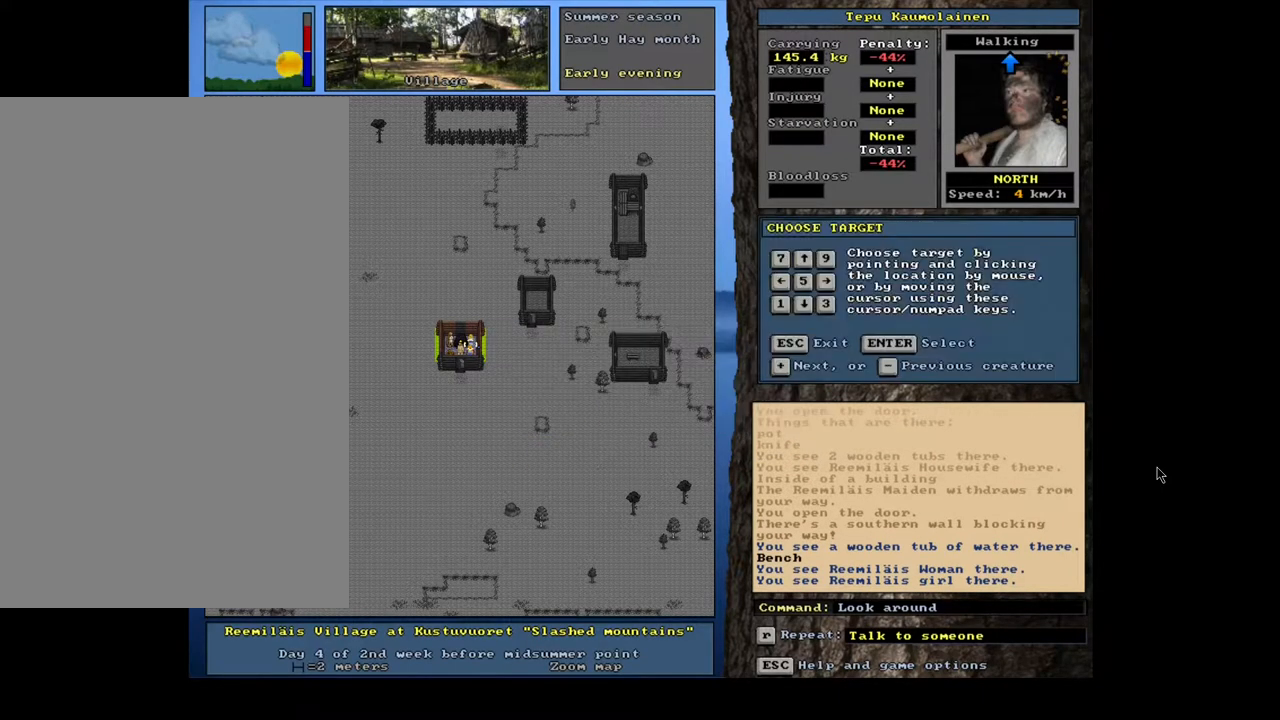
{"keys": ["c", "shift_l"], "mouse": [], "events": [[17, "escape", "down"], [100, "escape", "up"], [383, "shift_l", "down"], [433, "c", "down"]]}
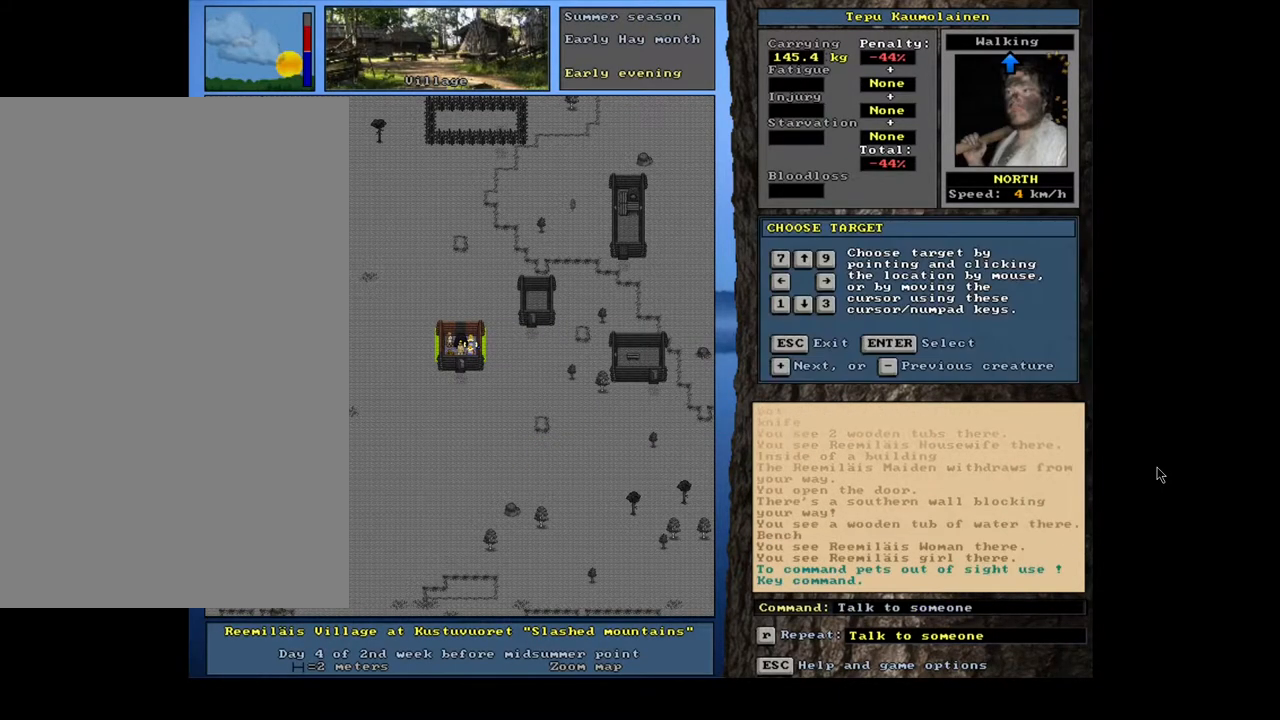
{"keys": ["shift_l"], "mouse": [], "events": [[33, "c", "up"], [250, "equals", "down"], [367, "equals", "up"]]}
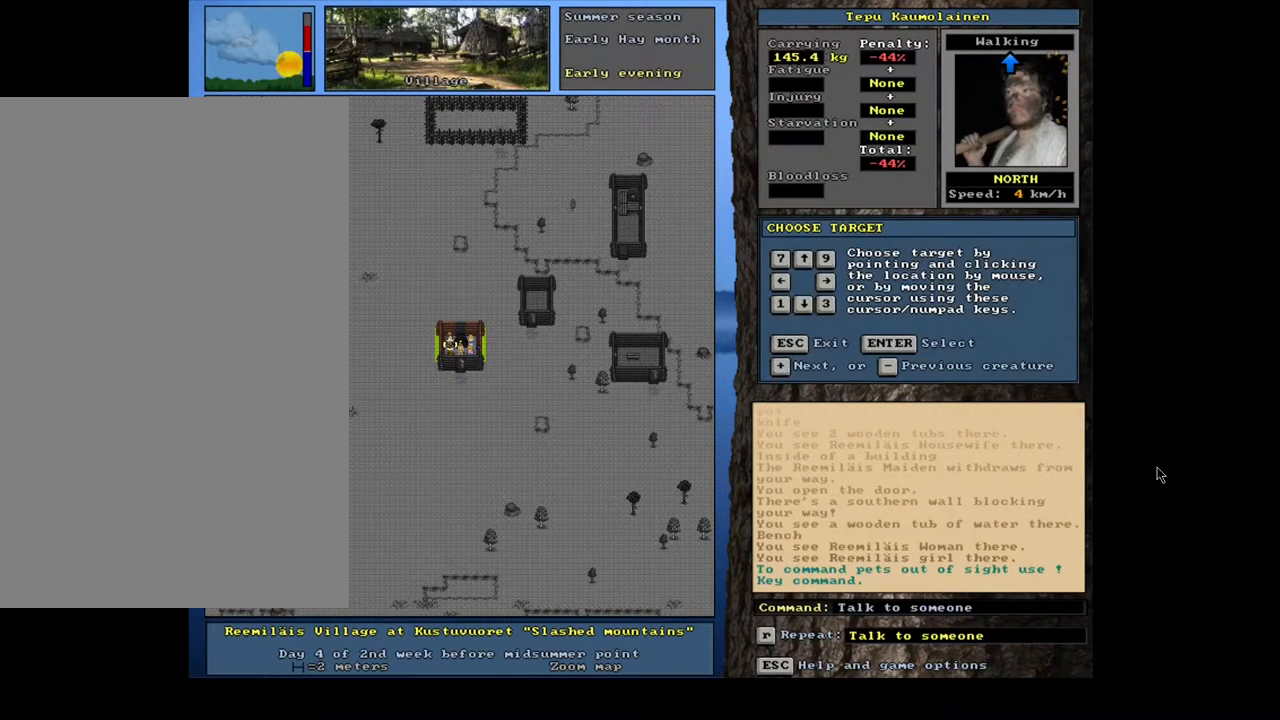
{"keys": ["t"], "mouse": [], "events": [[83, "shift_l", "up"], [150, "return", "down"], [250, "return", "up"], [450, "t", "down"]]}
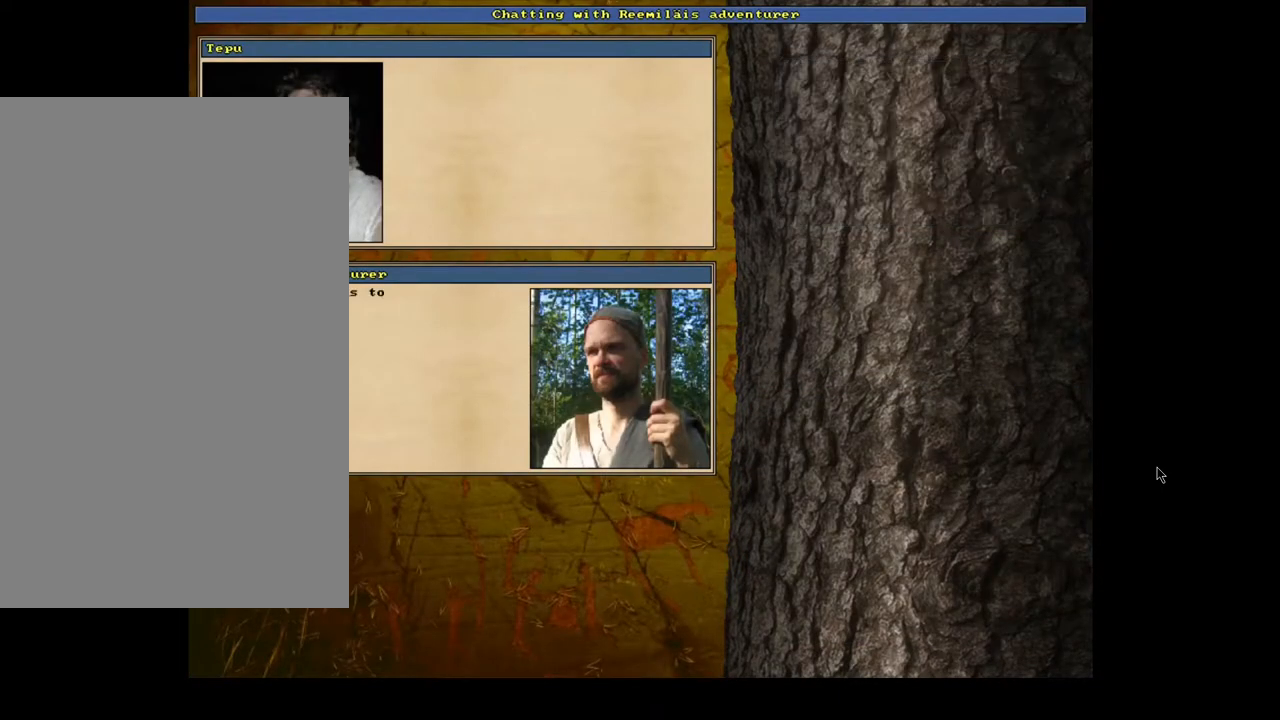
{"keys": [], "mouse": [], "events": [[50, "t", "up"], [333, "return", "down"], [417, "return", "up"]]}
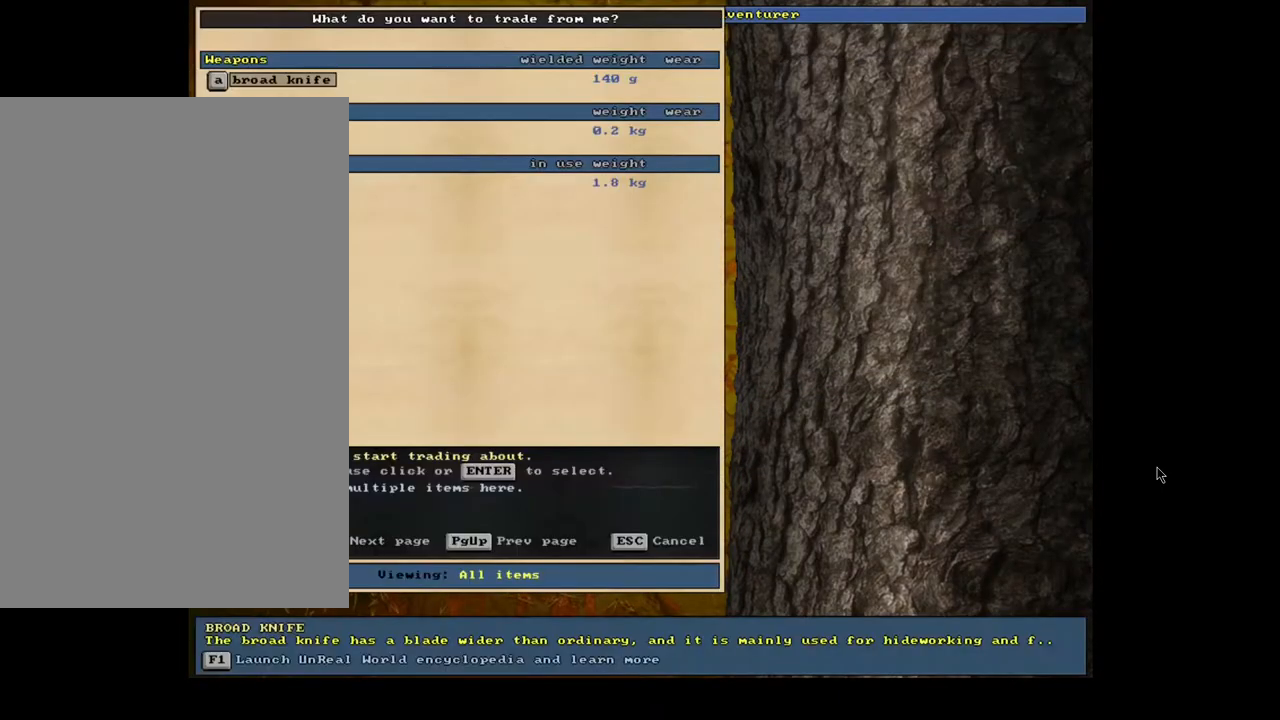
{"keys": [], "mouse": [], "events": []}
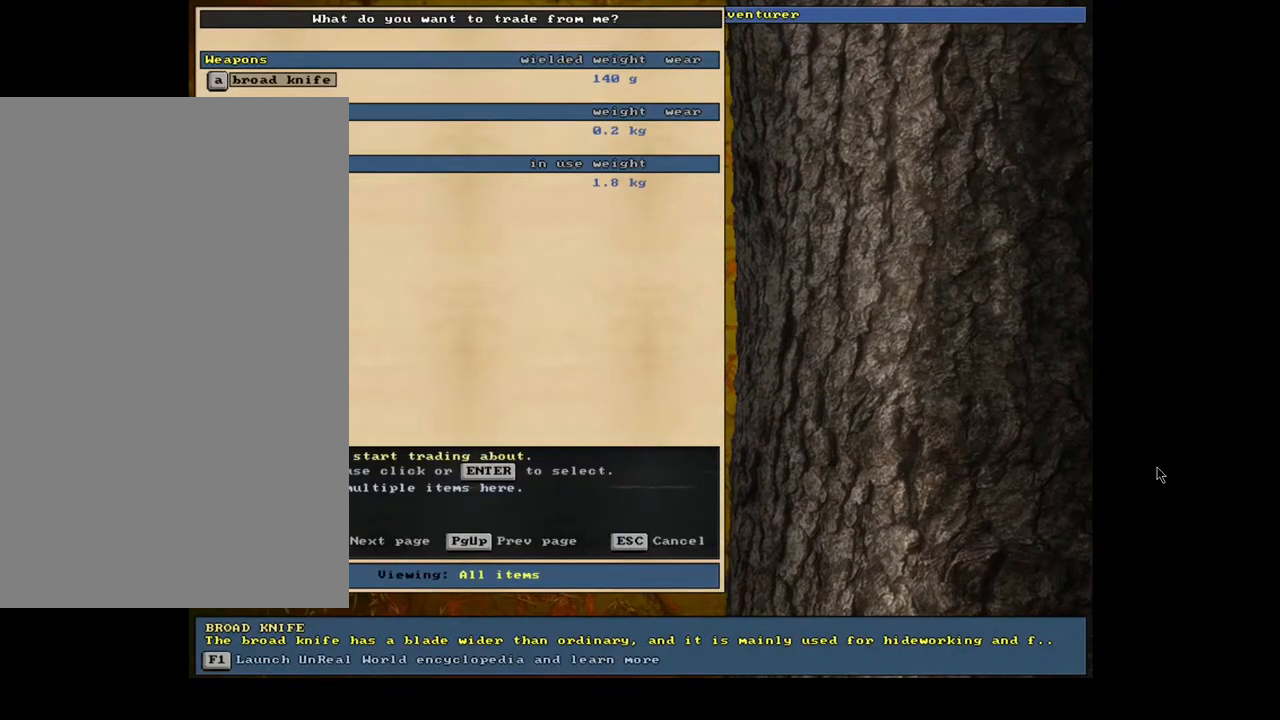
{"keys": [], "mouse": [], "events": []}
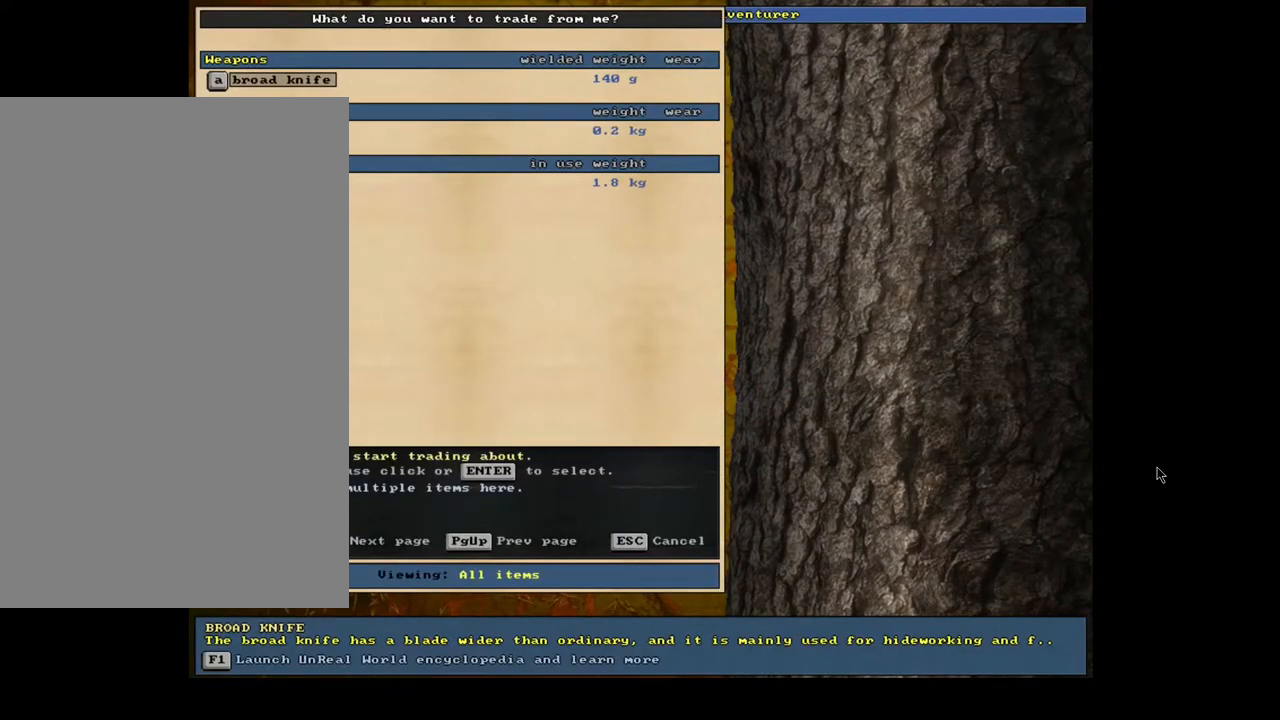
{"keys": [], "mouse": [], "events": []}
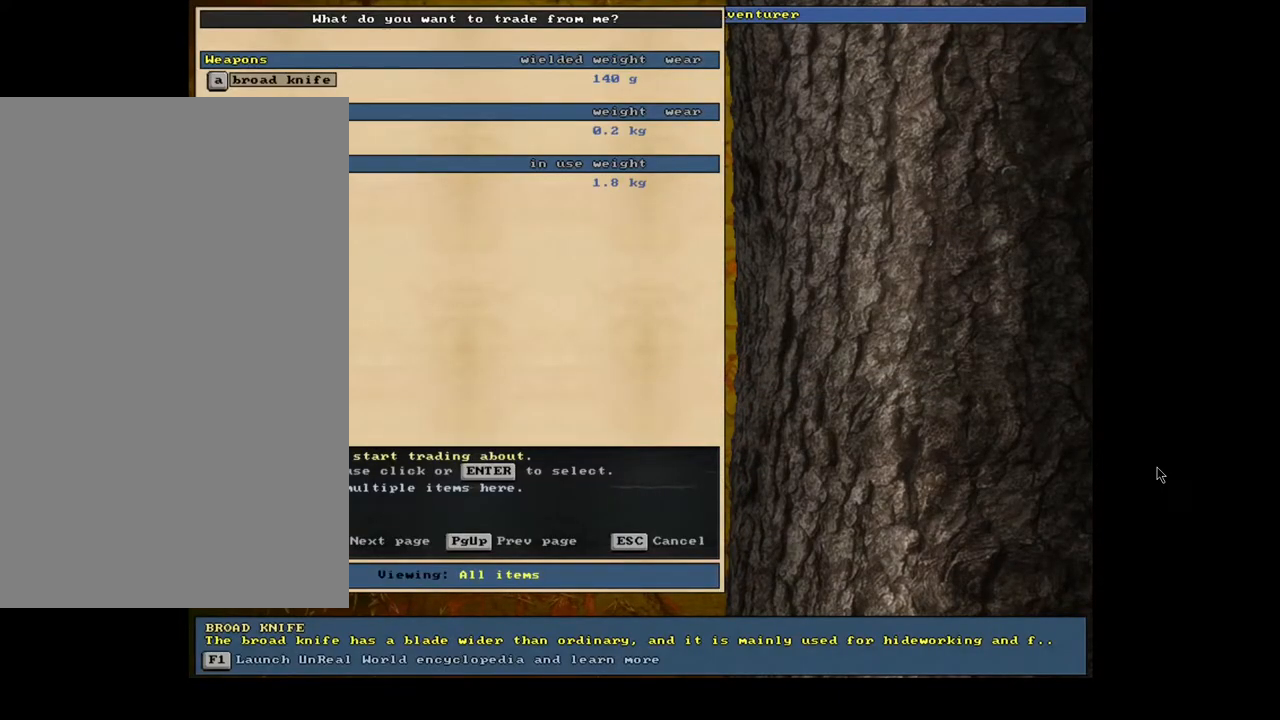
{"keys": [], "mouse": [], "events": []}
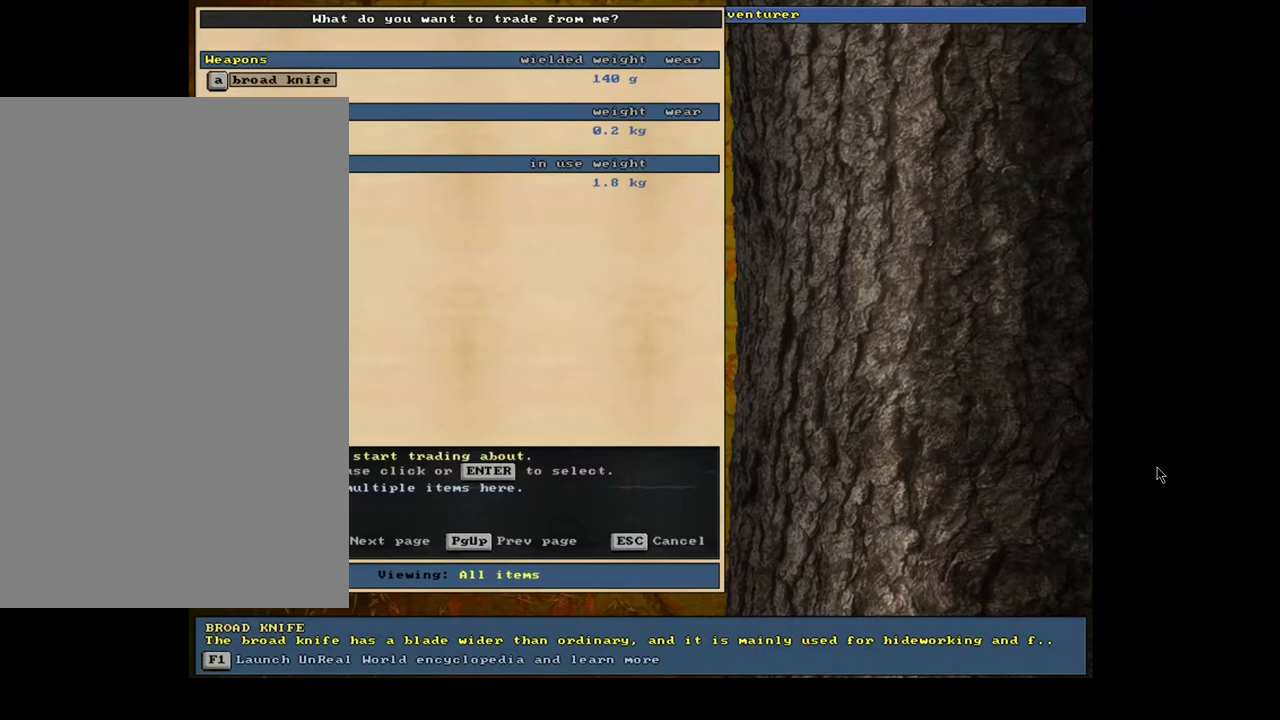
{"keys": [], "mouse": [], "events": [[117, "escape", "down"], [217, "escape", "up"], [317, "escape", "down"], [417, "escape", "up"]]}
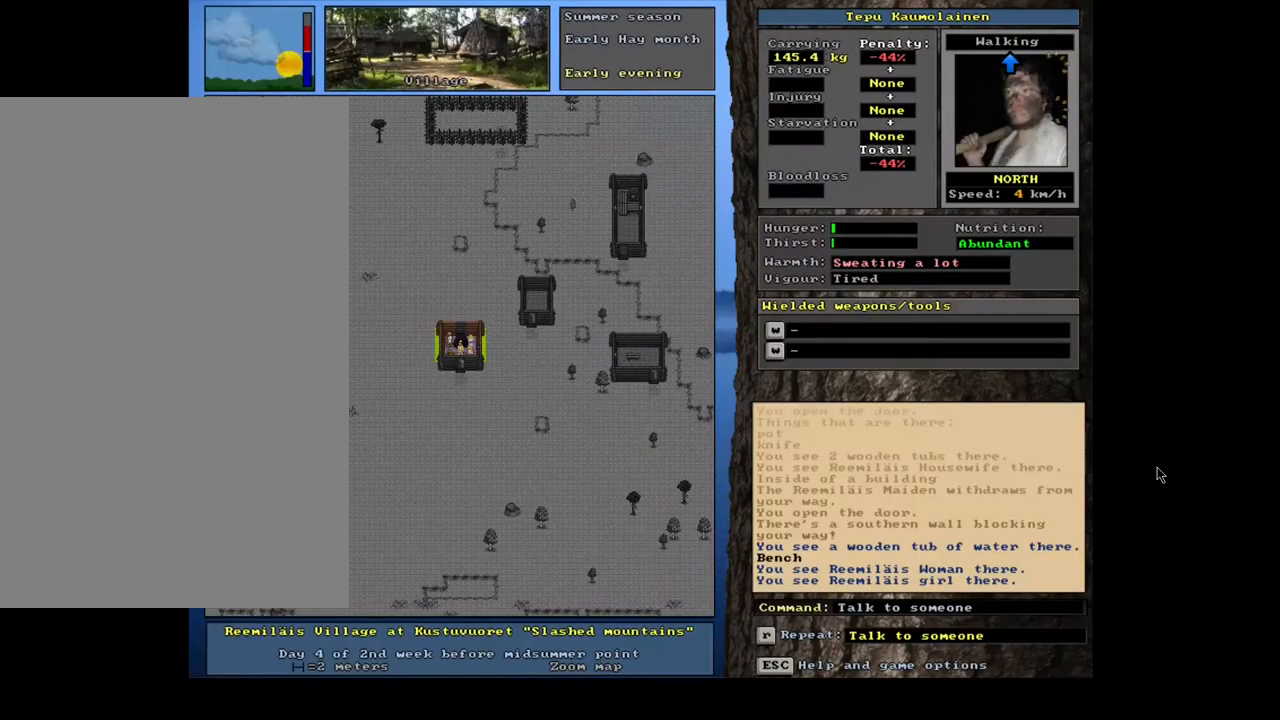
{"keys": ["ctrl_l", "num3"], "mouse": [], "events": [[100, "num3", "down"], [200, "num3", "up"], [333, "ctrl_l", "down"], [467, "num3", "down"]]}
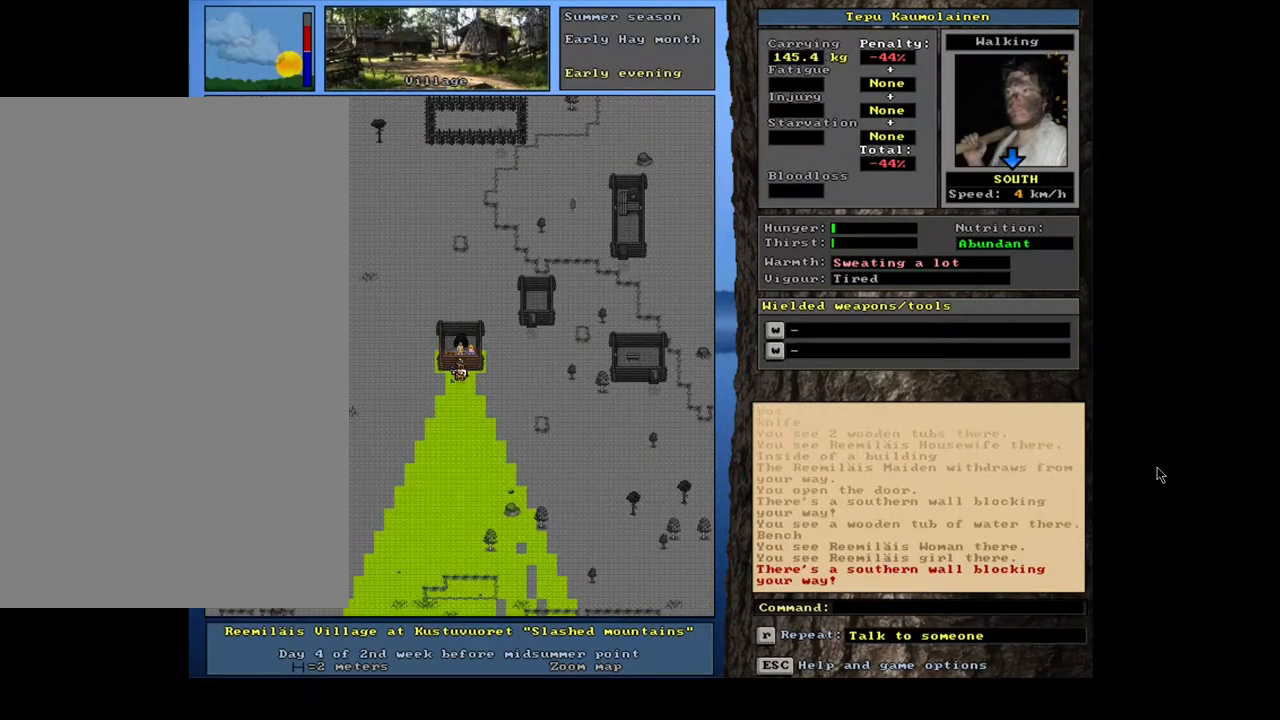
{"keys": ["ctrl_l"], "mouse": [], "events": [[83, "num3", "up"], [167, "num3", "down"], [200, "num2", "down"], [217, "num3", "up"], [317, "num2", "up"], [383, "num3", "down"], [467, "num3", "up"]]}
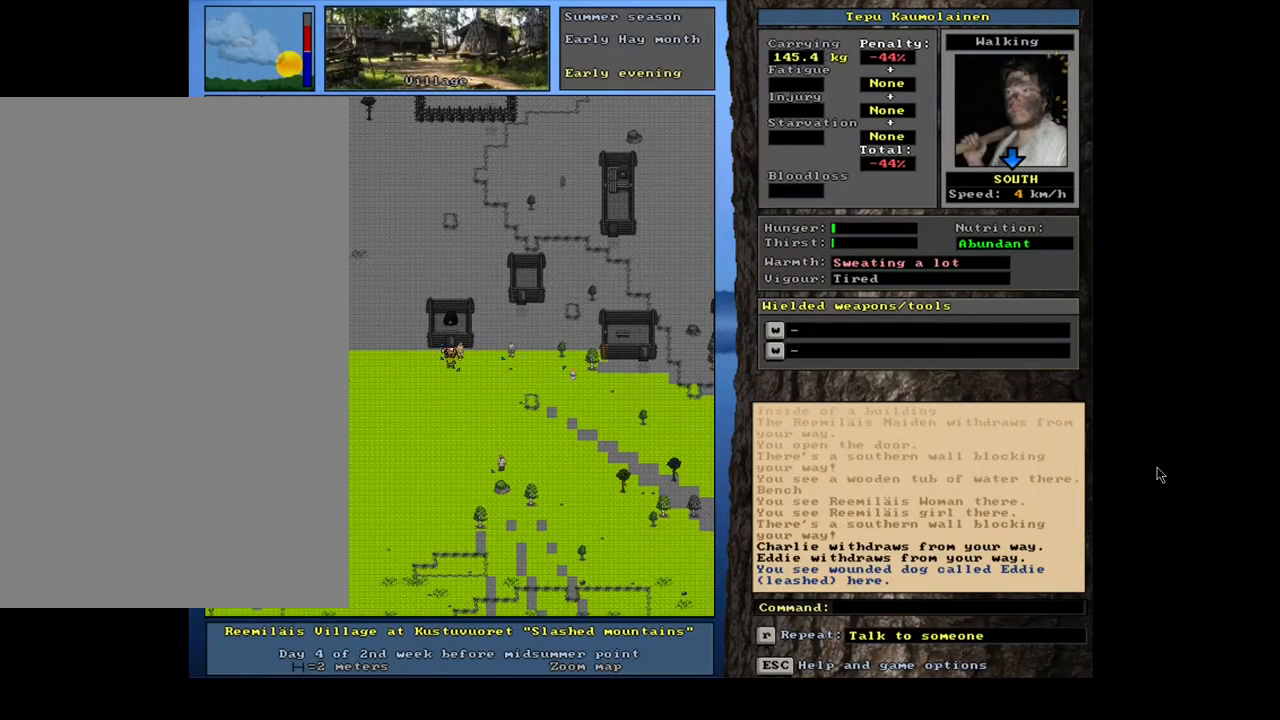
{"keys": [], "mouse": [], "events": [[67, "num3", "down"], [133, "num3", "up"], [217, "num3", "down"], [300, "num3", "up"], [450, "ctrl_l", "up"]]}
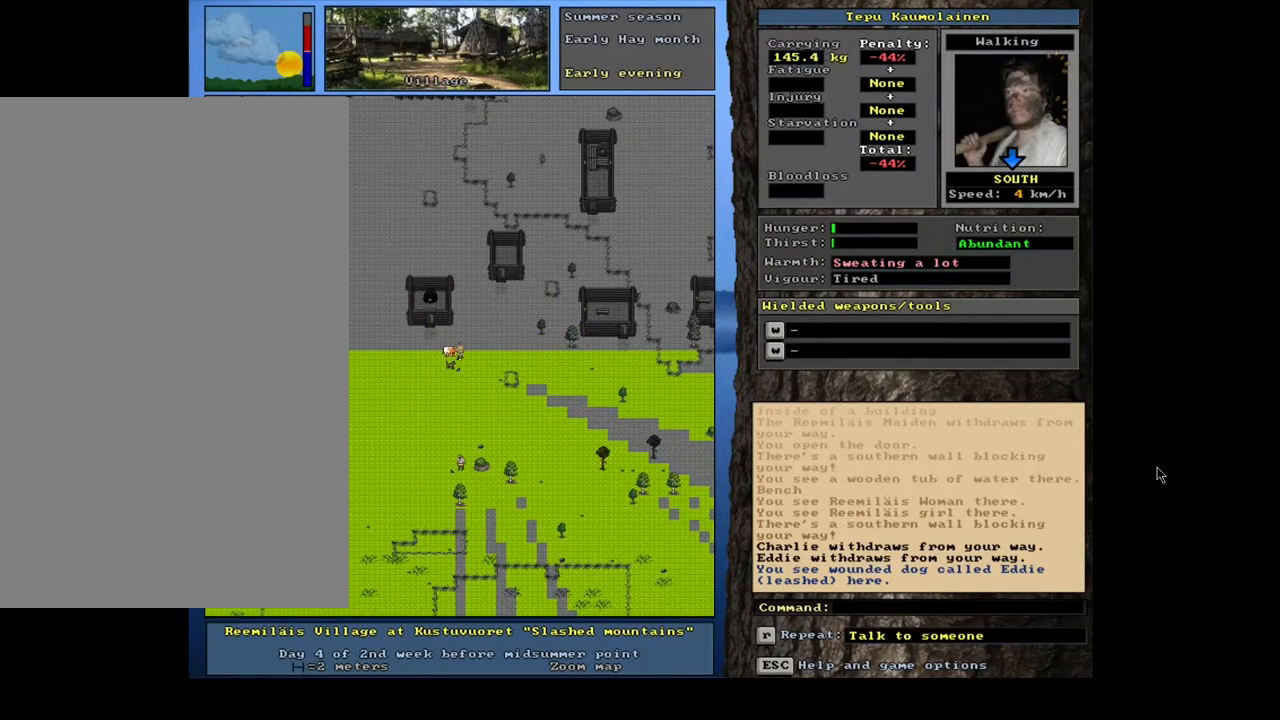
{"keys": [], "mouse": [], "events": []}
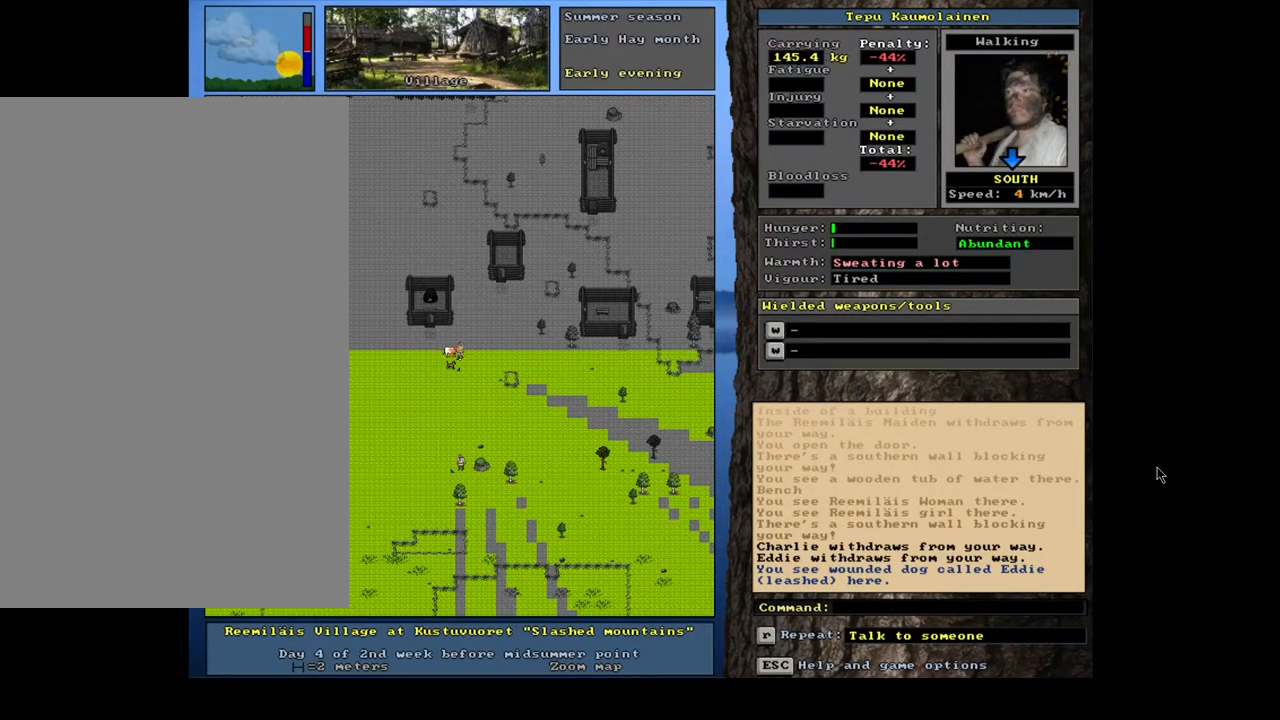
{"keys": [], "mouse": [], "events": [[300, "f6", "down"], [367, "f6", "up"]]}
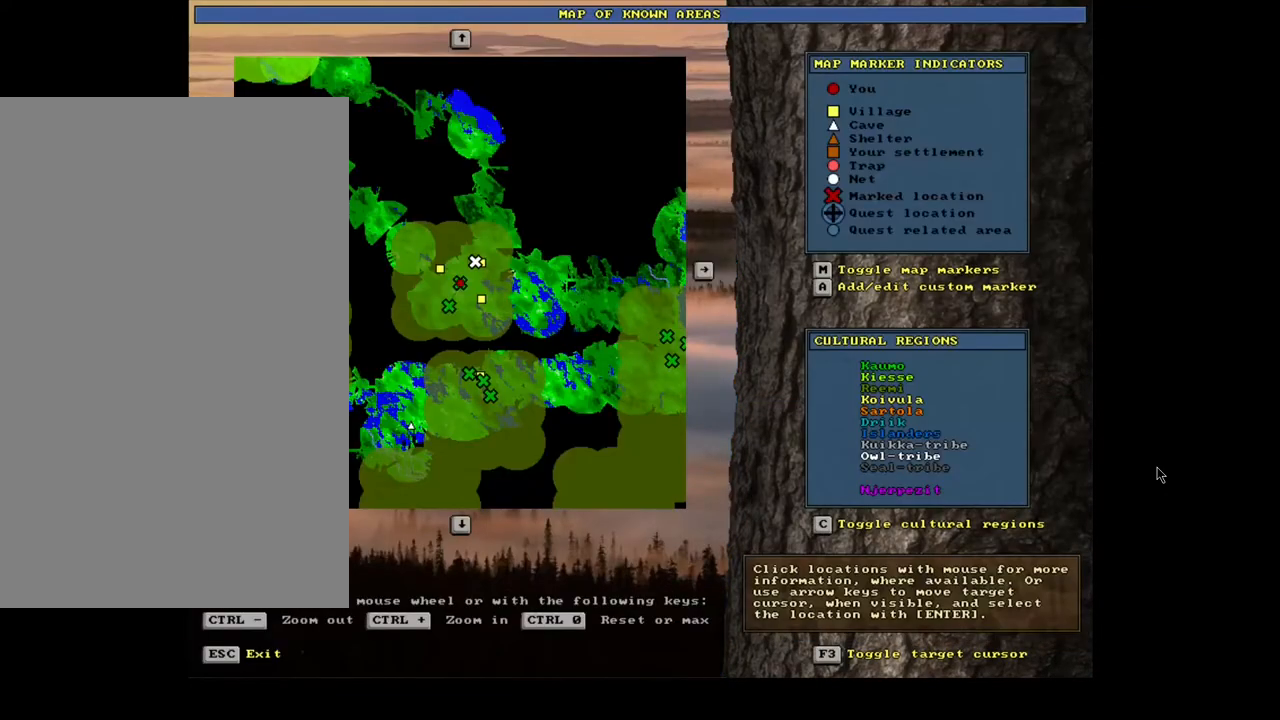
{"keys": [], "mouse": [], "events": [[350, "a", "down"], [467, "a", "up"]]}
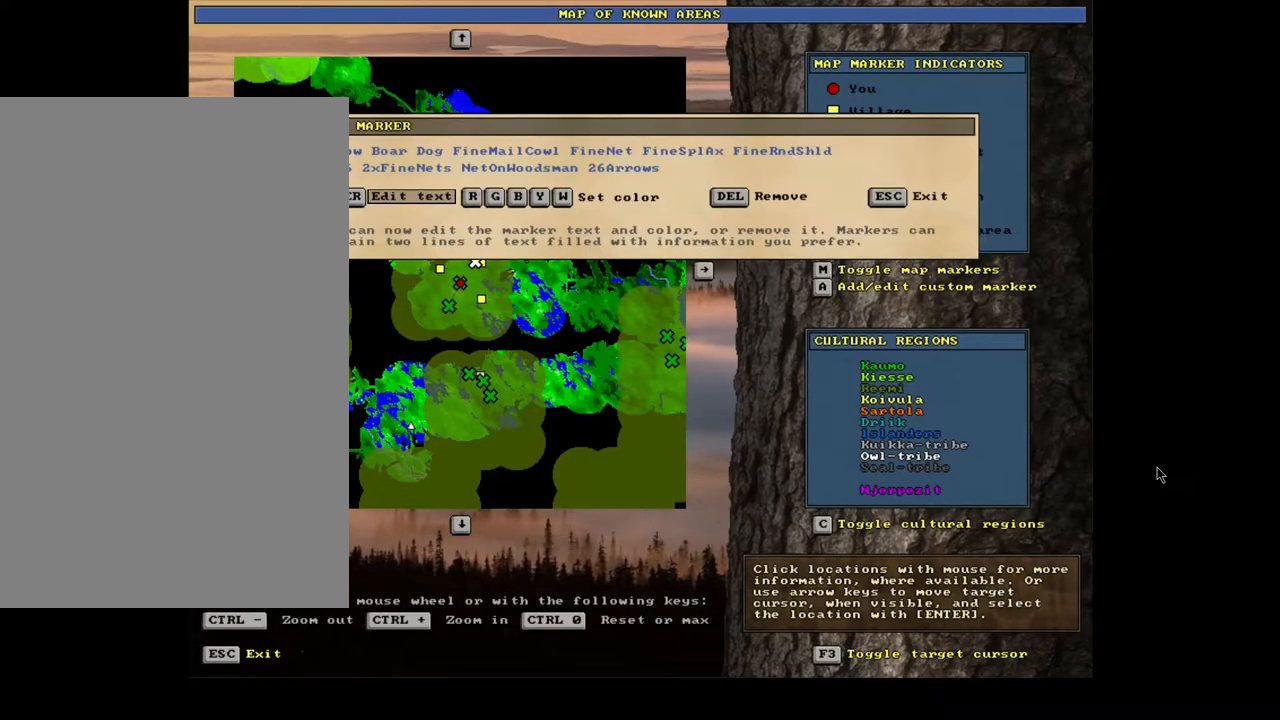
{"keys": [], "mouse": [], "events": []}
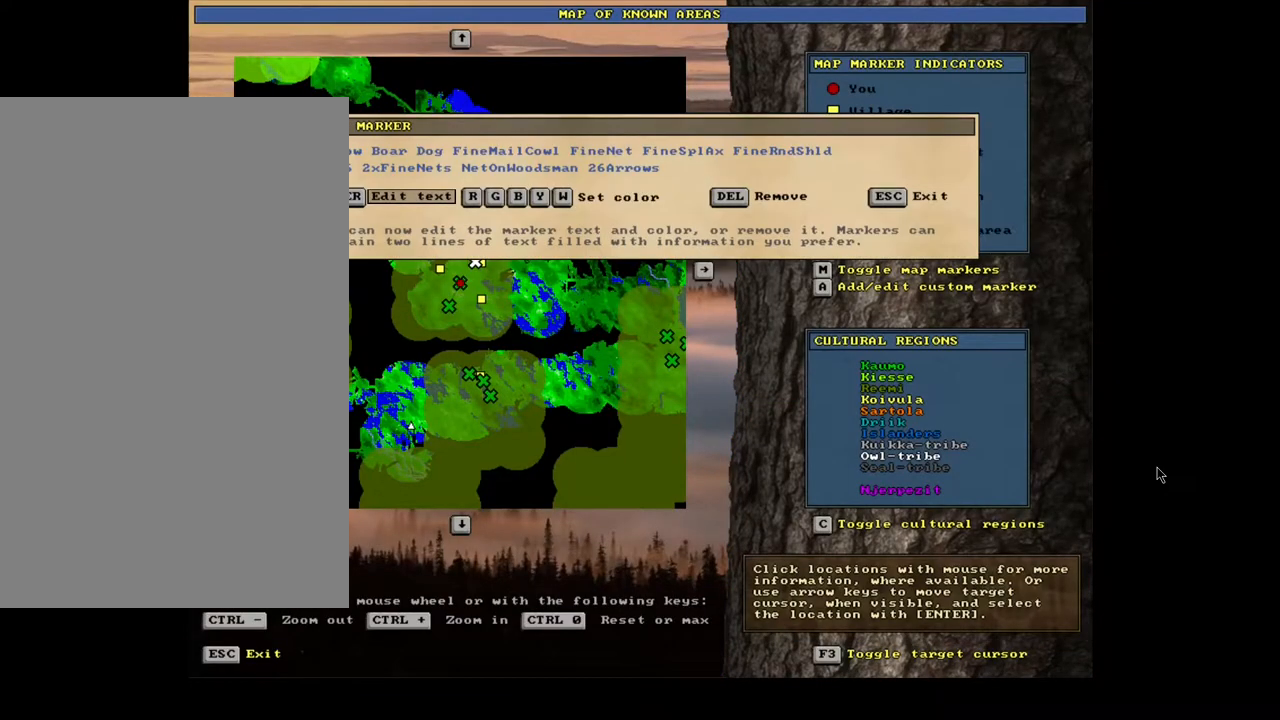
{"keys": [], "mouse": [], "events": [[367, "return", "down"], [483, "return", "up"]]}
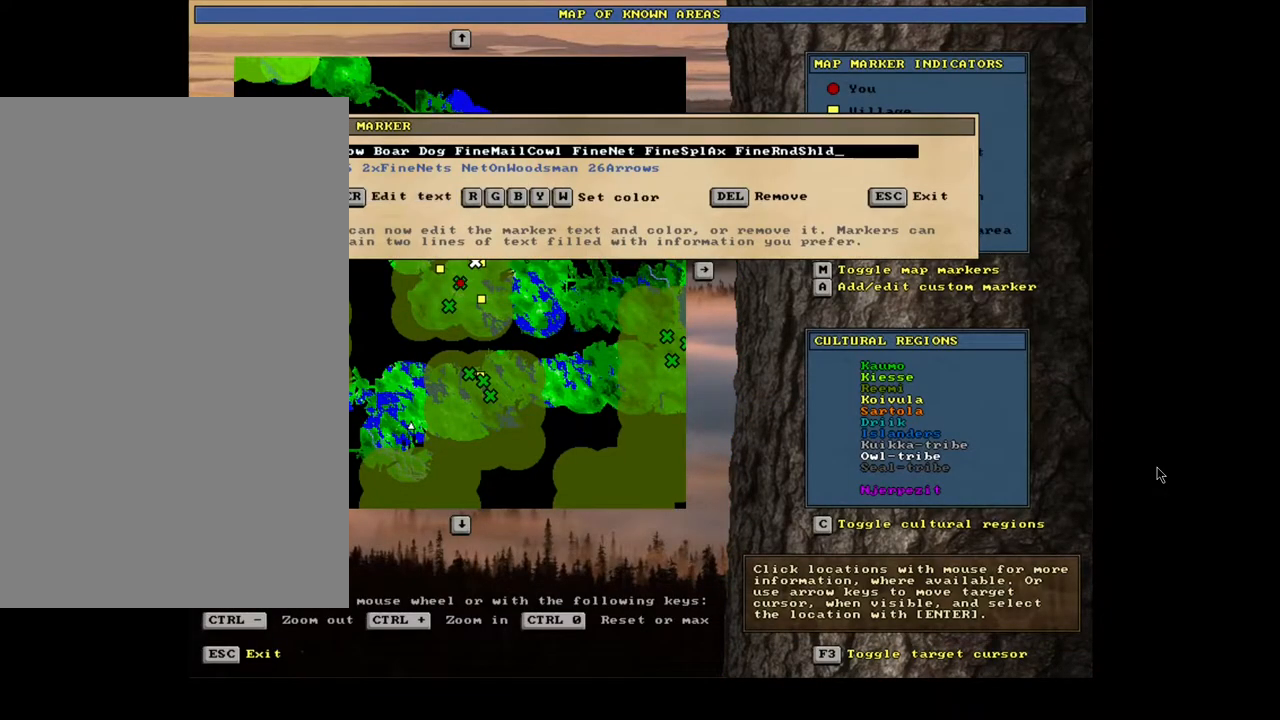
{"keys": [], "mouse": [], "events": [[267, "return", "down"], [400, "return", "up"]]}